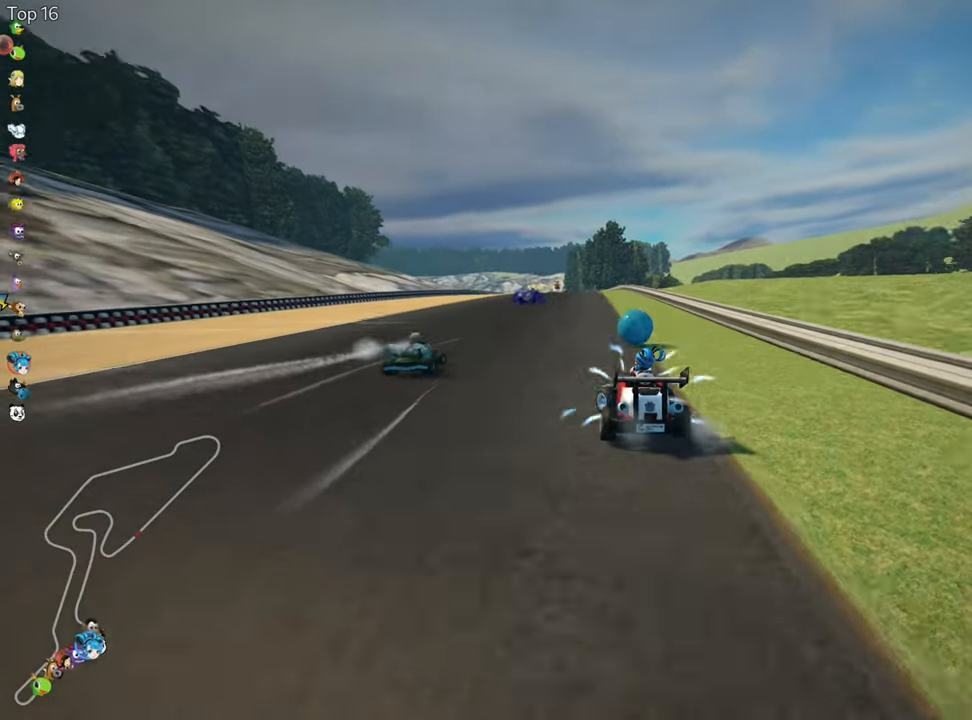
Gameplay with keyboard; each line is a JSON object with the keys held at the frame after it. "events" lists presses ("down") and releases ("up") of "down", "fire", "flag", "left", "look", "nitro", "right", "skid" and "up" between this image and that frame as [ms after this image, input, new state], when the widget could be followed in between. No other keys are recorded. Mouse input is not recorded. Key names are as the overlay labels them; some are game actions (e.g. jump) rather than physical keys.
{"keys": ["right", "skid", "up"], "events": [[166, "left", "up"], [483, "skid", "down"], [500, "right", "down"]]}
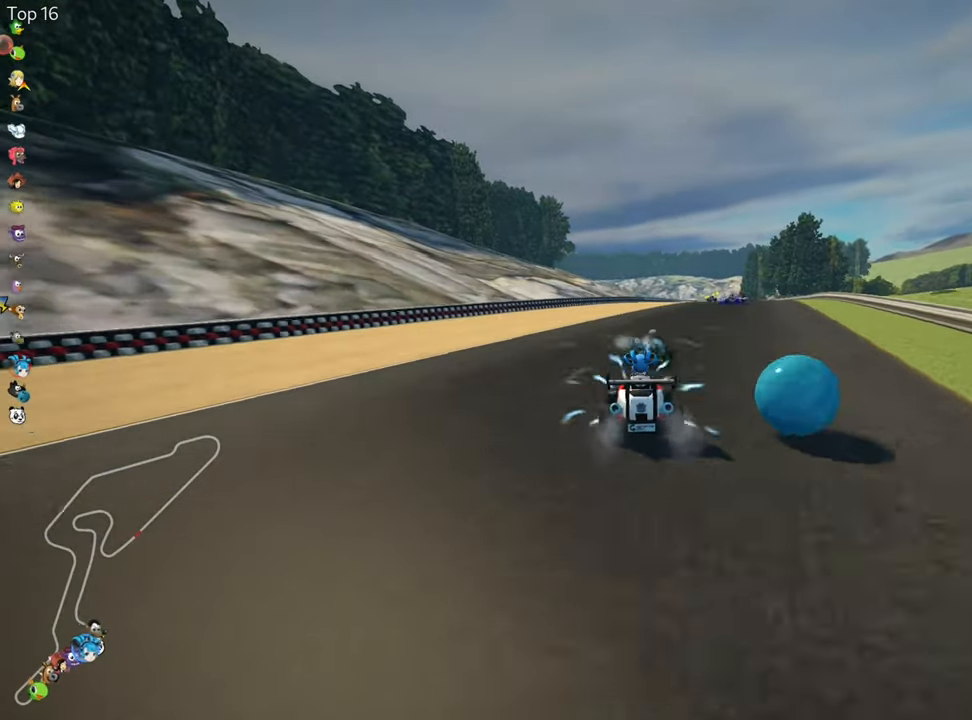
{"keys": ["left", "skid", "up"], "events": [[150, "left", "down"], [150, "right", "up"]]}
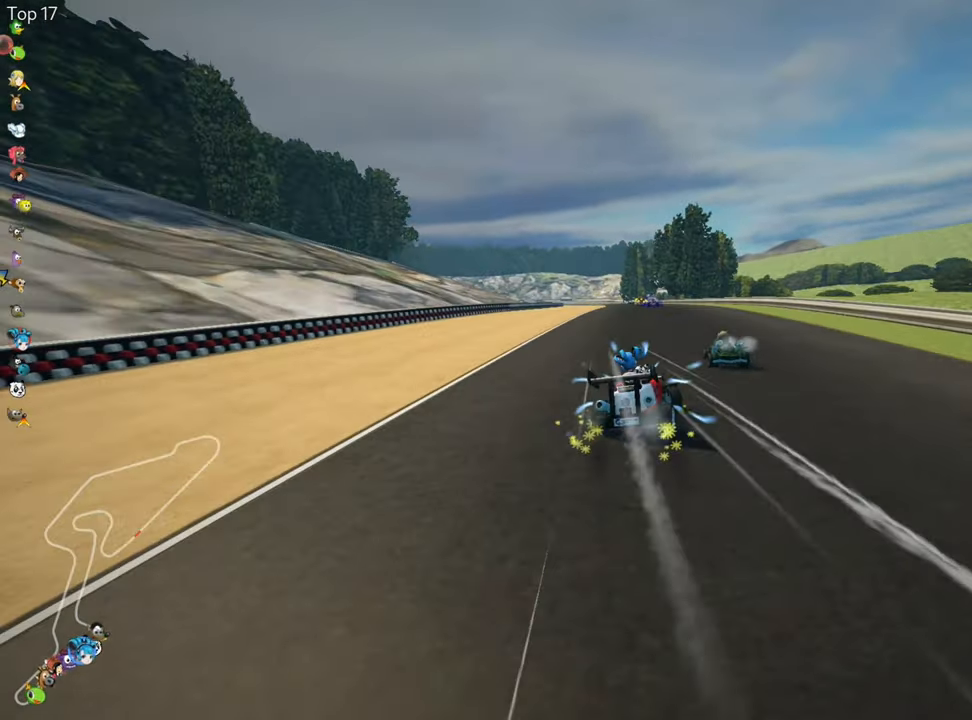
{"keys": ["left", "skid", "up"], "events": []}
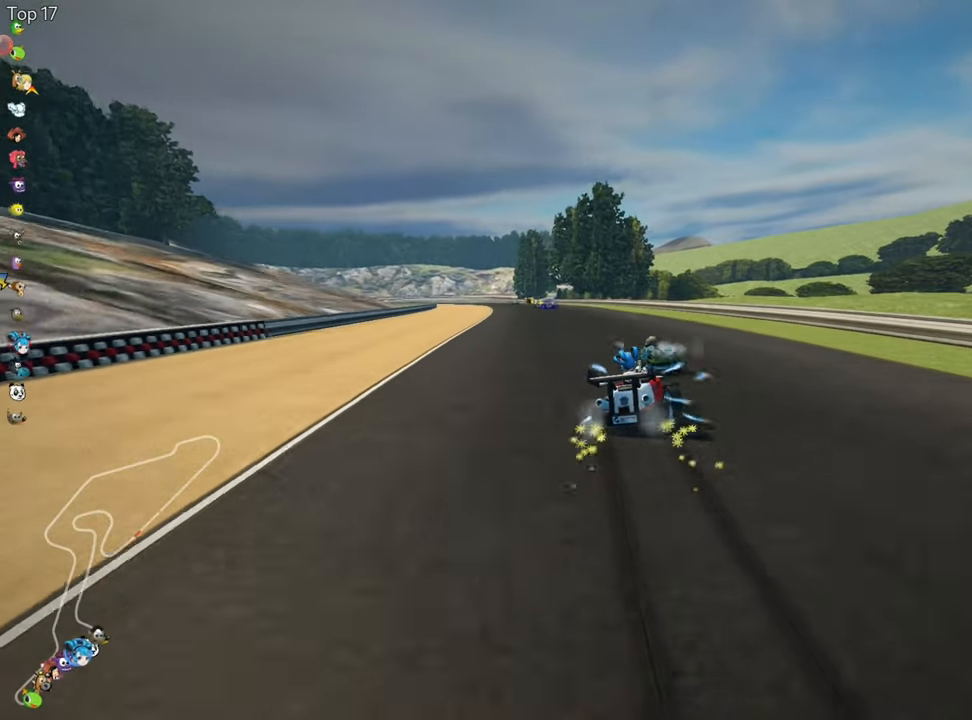
{"keys": ["left", "up"], "events": [[266, "skid", "up"]]}
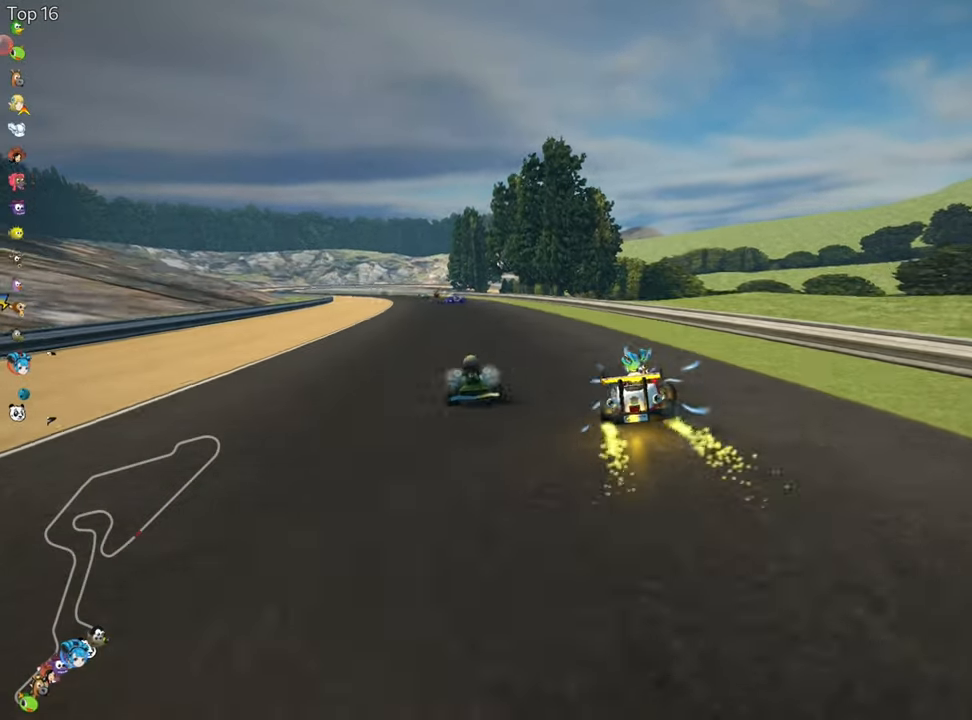
{"keys": ["up"], "events": [[350, "left", "up"]]}
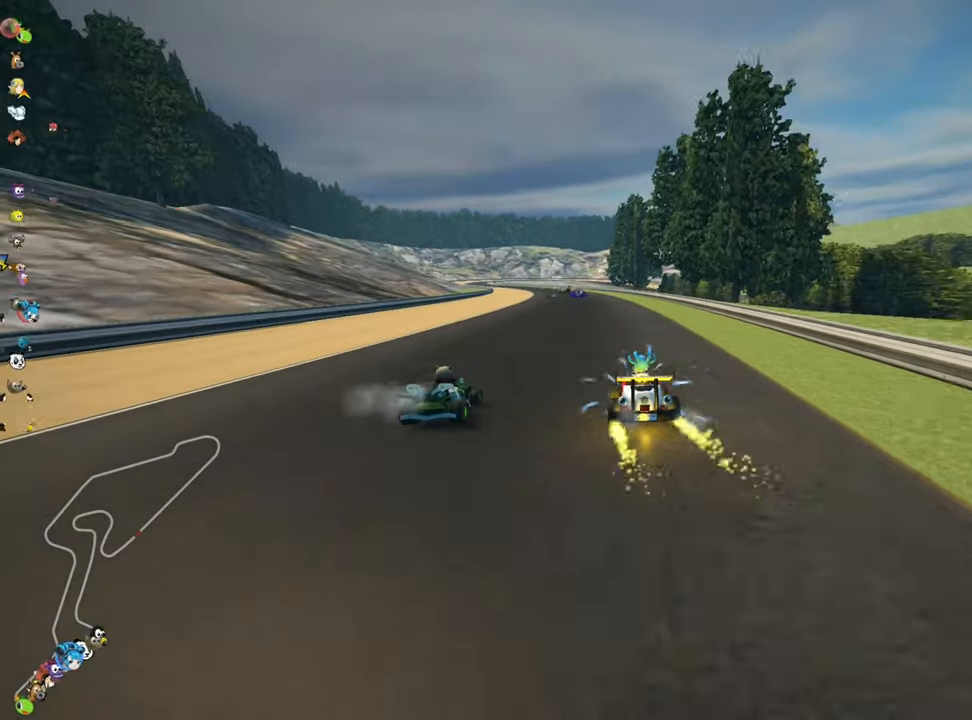
{"keys": ["left", "up"], "events": [[300, "left", "down"], [350, "skid", "down"], [500, "skid", "up"]]}
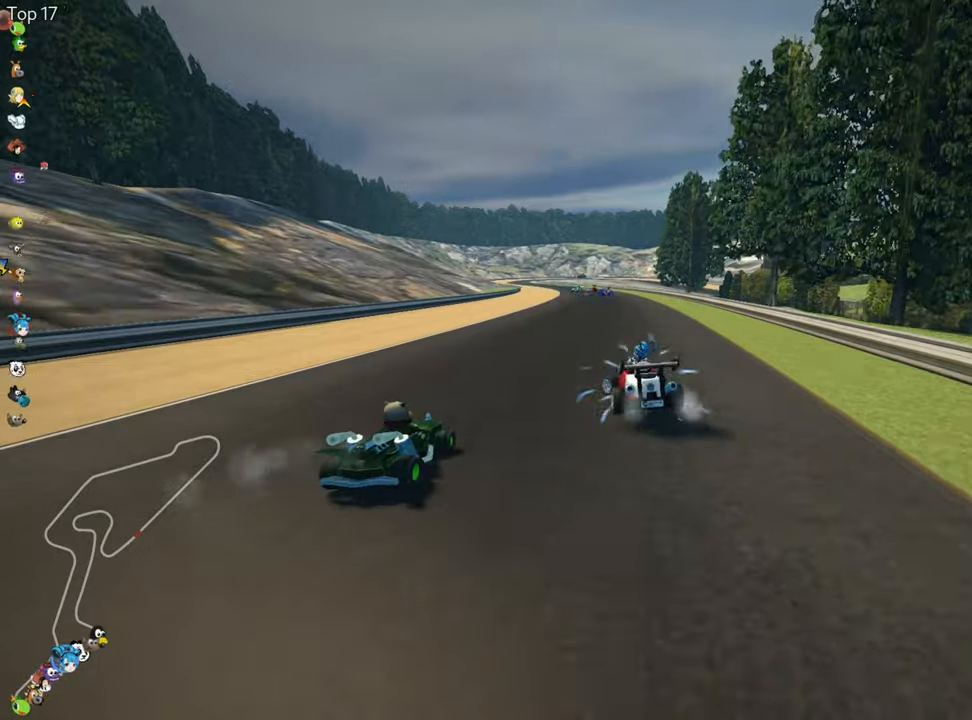
{"keys": ["right", "skid", "up"], "events": [[50, "left", "up"], [200, "skid", "down"], [217, "right", "down"]]}
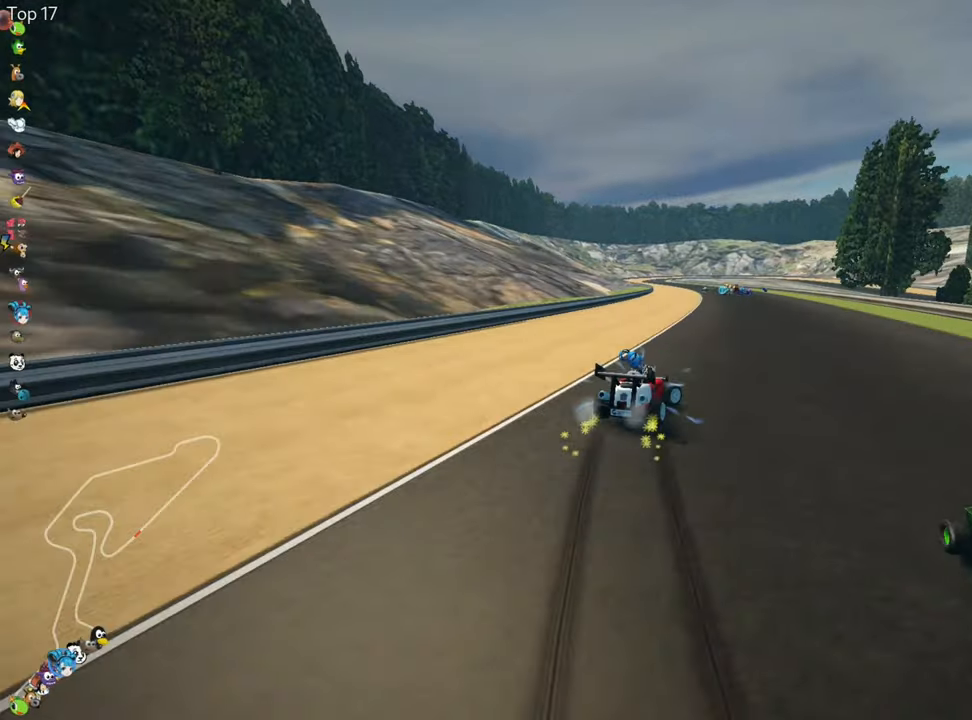
{"keys": ["left", "skid", "up"], "events": [[83, "right", "up"], [133, "left", "down"]]}
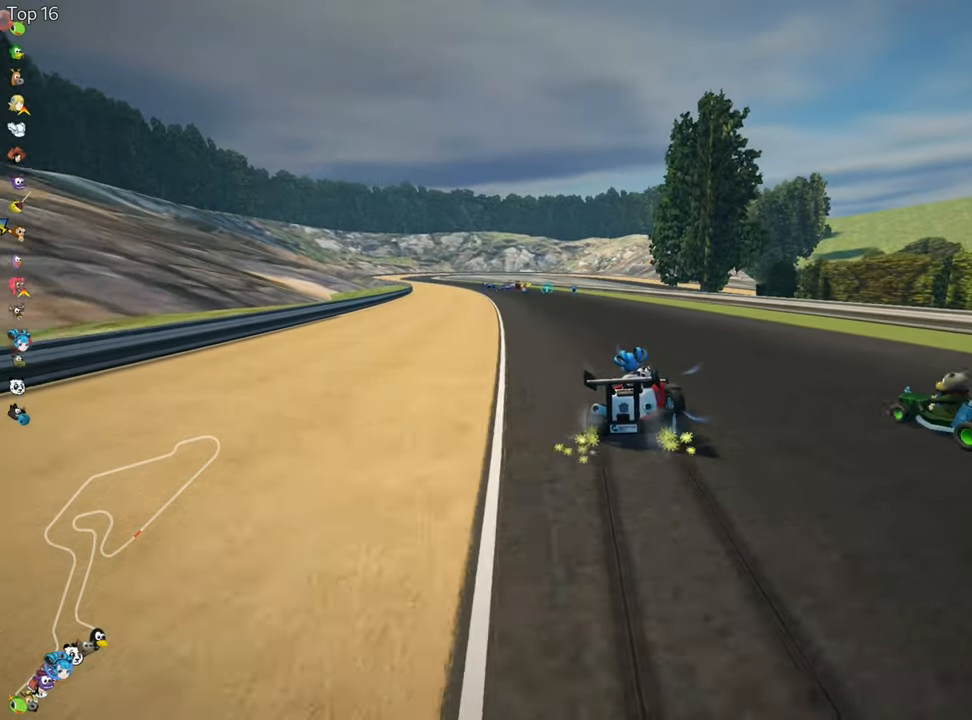
{"keys": ["left", "up"], "events": [[100, "skid", "up"]]}
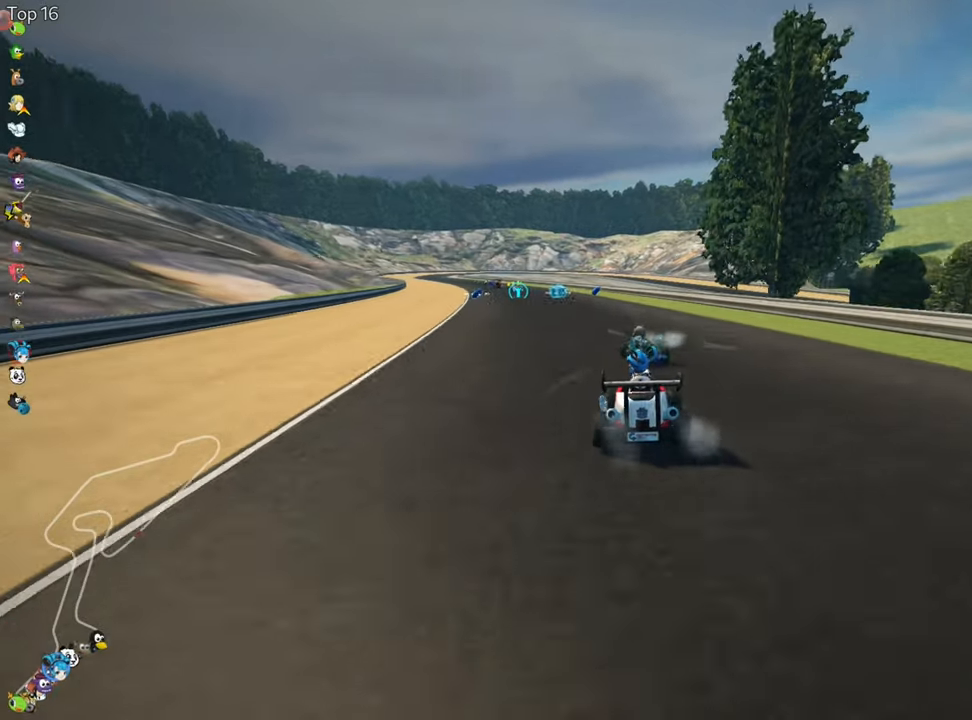
{"keys": ["left", "up"], "events": [[50, "left", "up"], [450, "left", "down"]]}
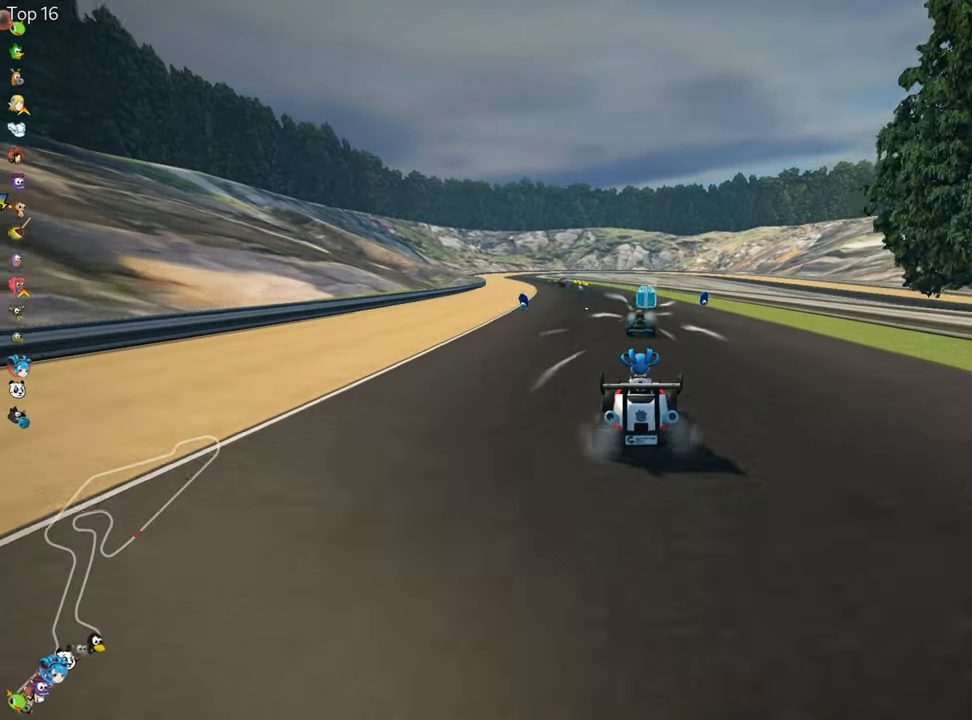
{"keys": ["right", "up"], "events": [[183, "left", "up"], [350, "right", "down"]]}
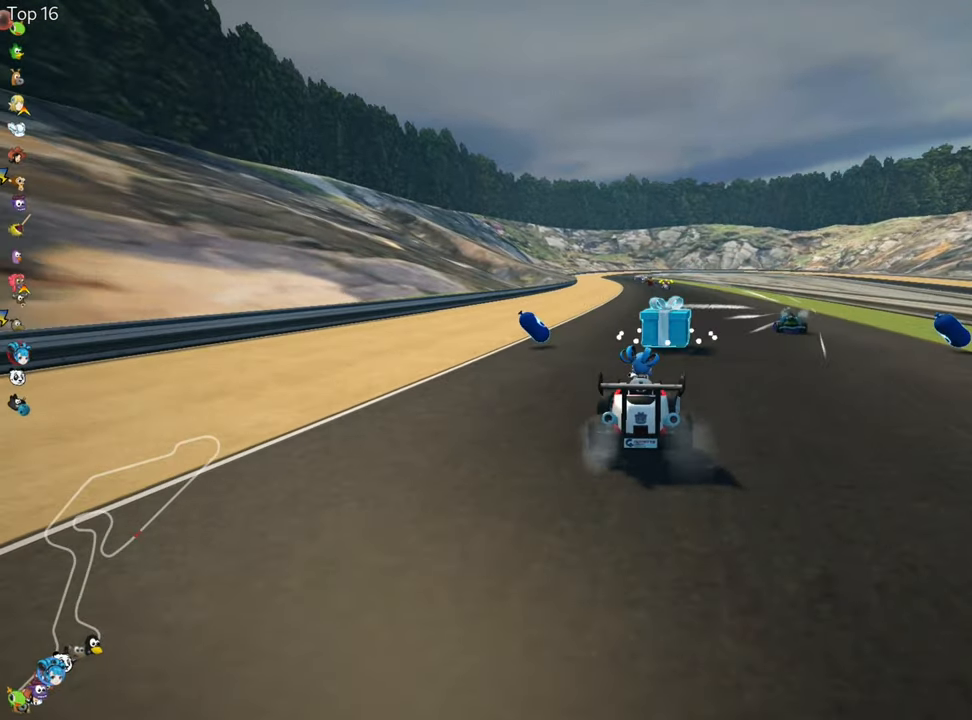
{"keys": ["skid", "up"], "events": [[200, "right", "up"], [250, "skid", "down"], [283, "left", "down"], [367, "fire", "down"], [417, "fire", "up"], [417, "left", "up"]]}
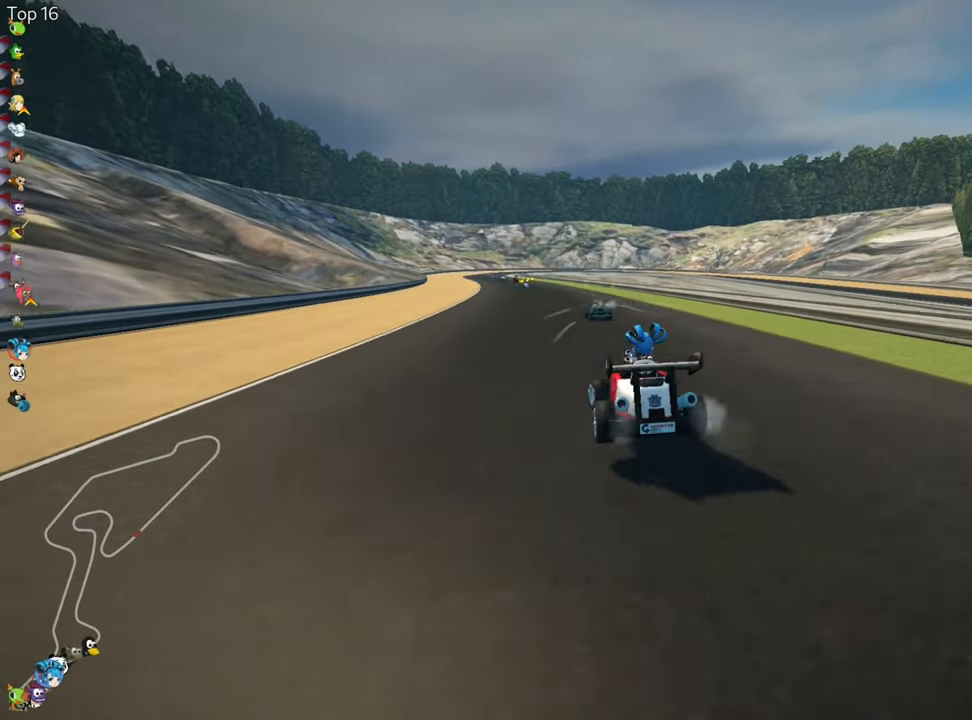
{"keys": ["right", "skid", "up"], "events": [[67, "right", "down"]]}
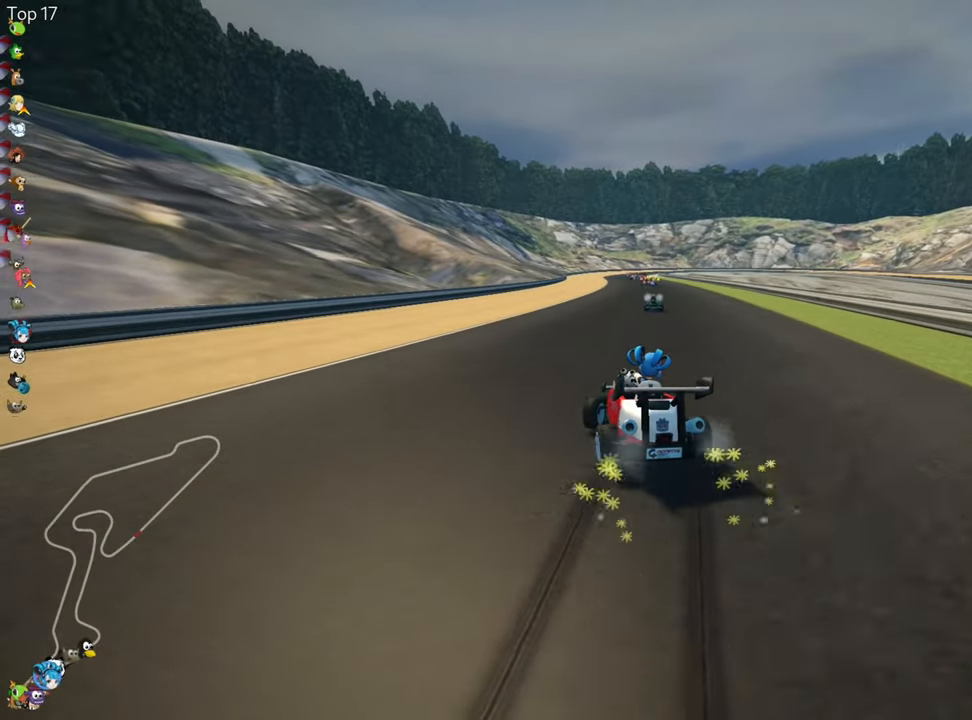
{"keys": ["right", "skid", "up"], "events": []}
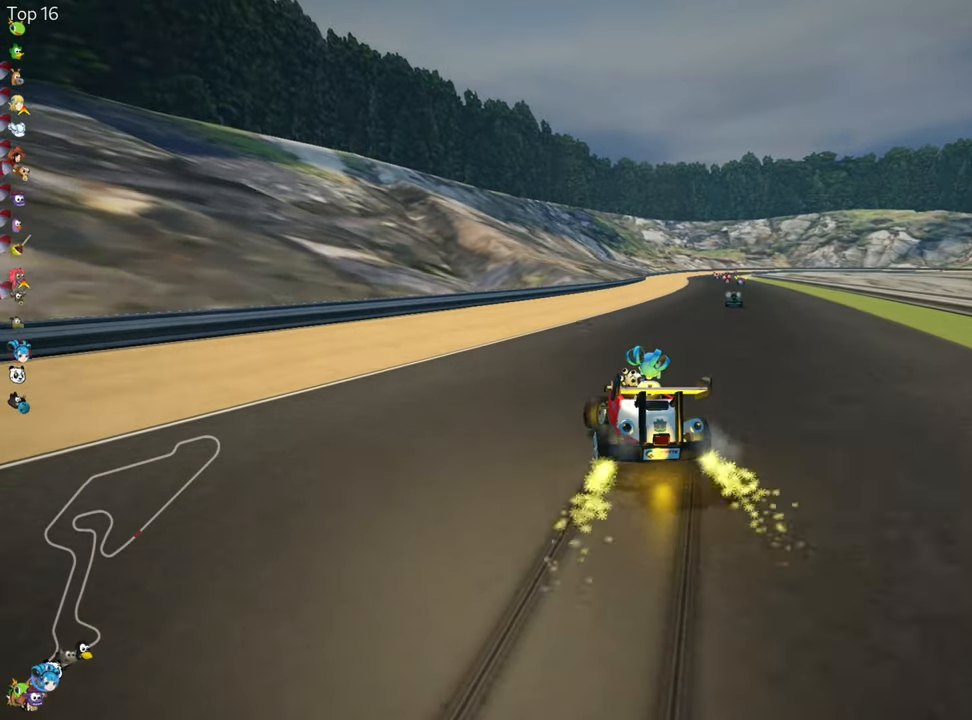
{"keys": ["up"], "events": [[33, "skid", "up"], [117, "nitro", "down"], [333, "right", "up"], [367, "nitro", "up"]]}
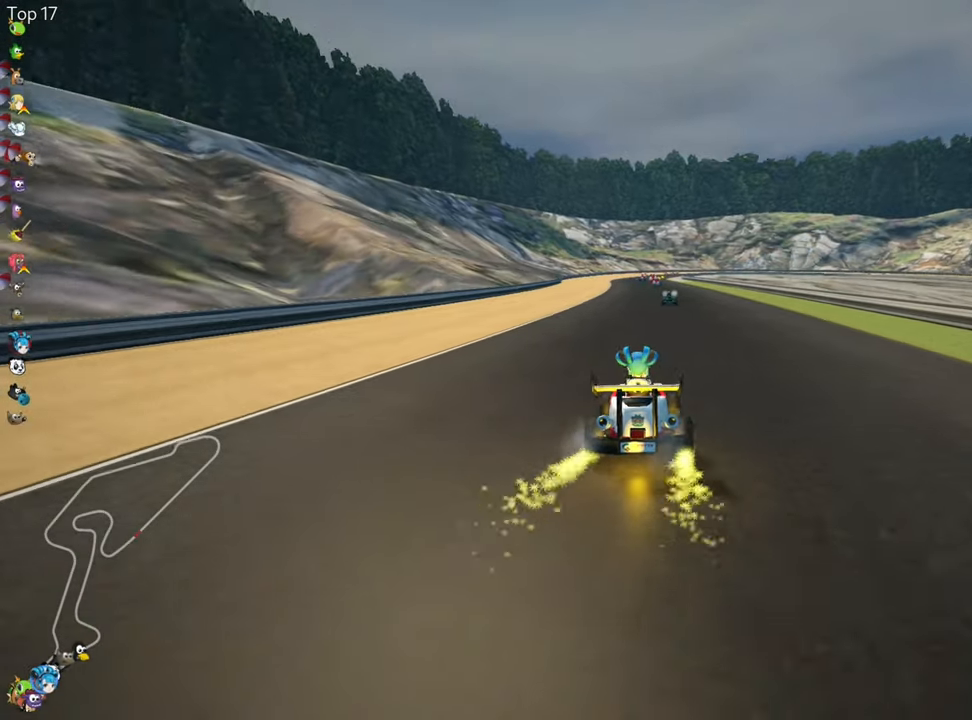
{"keys": ["left", "skid", "up"], "events": [[150, "right", "down"], [450, "right", "up"], [467, "left", "down"], [484, "skid", "down"]]}
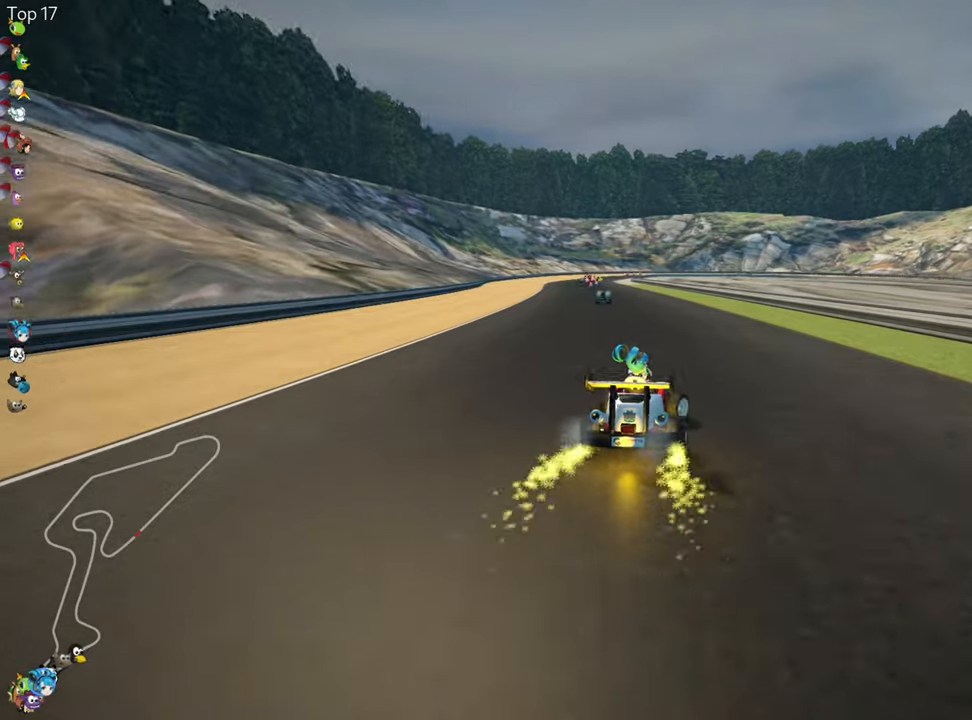
{"keys": ["right", "skid", "up"], "events": [[134, "left", "up"], [134, "right", "down"]]}
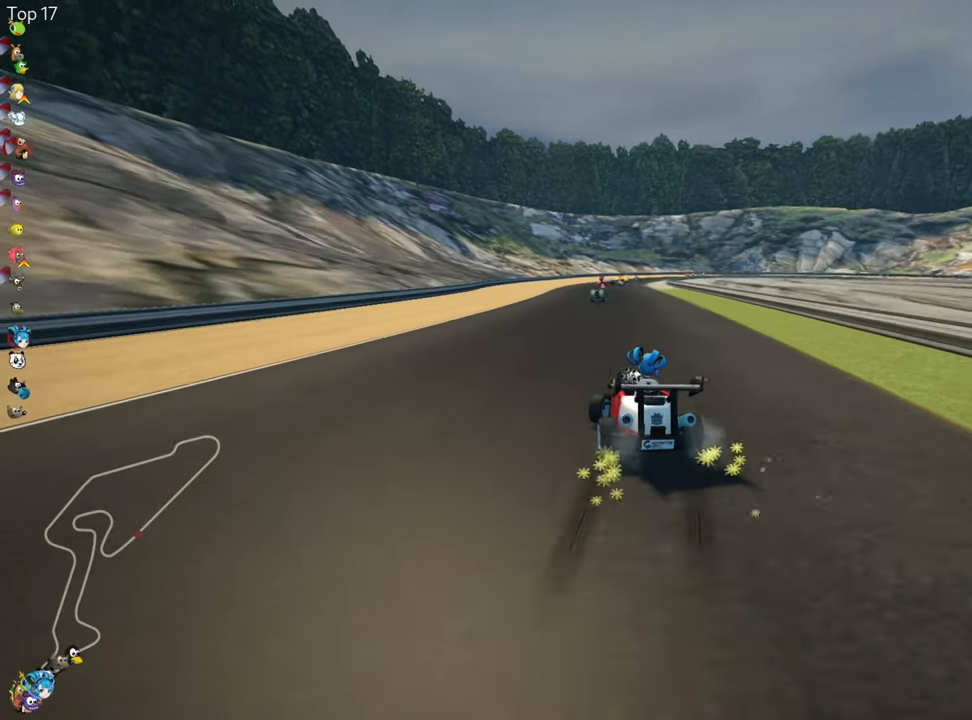
{"keys": ["right", "skid", "up"], "events": []}
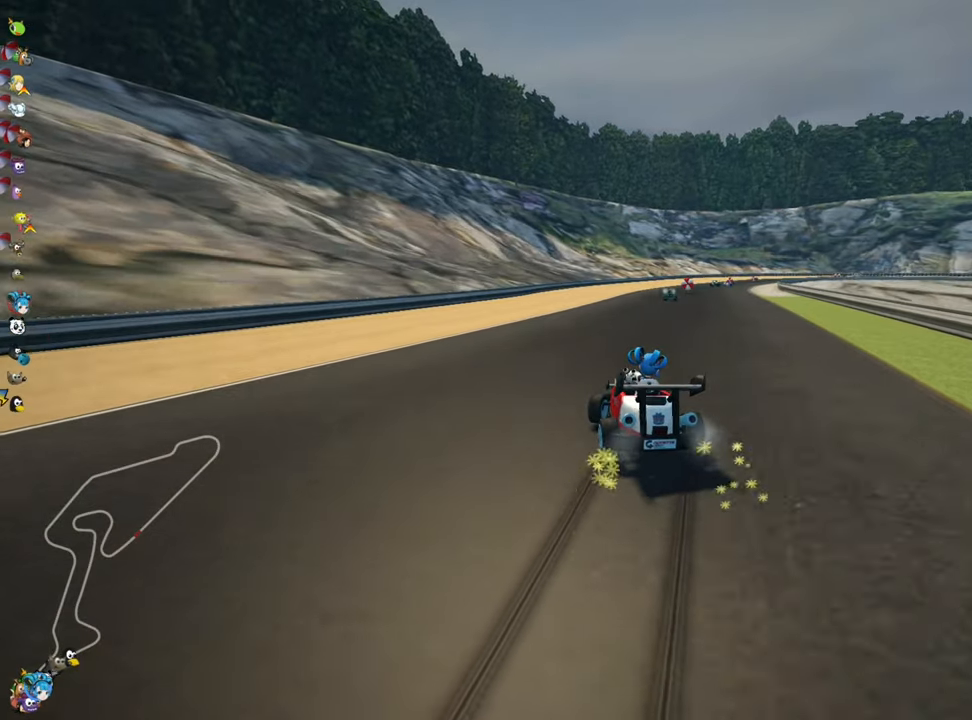
{"keys": ["nitro", "right", "up"], "events": [[200, "skid", "up"], [484, "nitro", "down"]]}
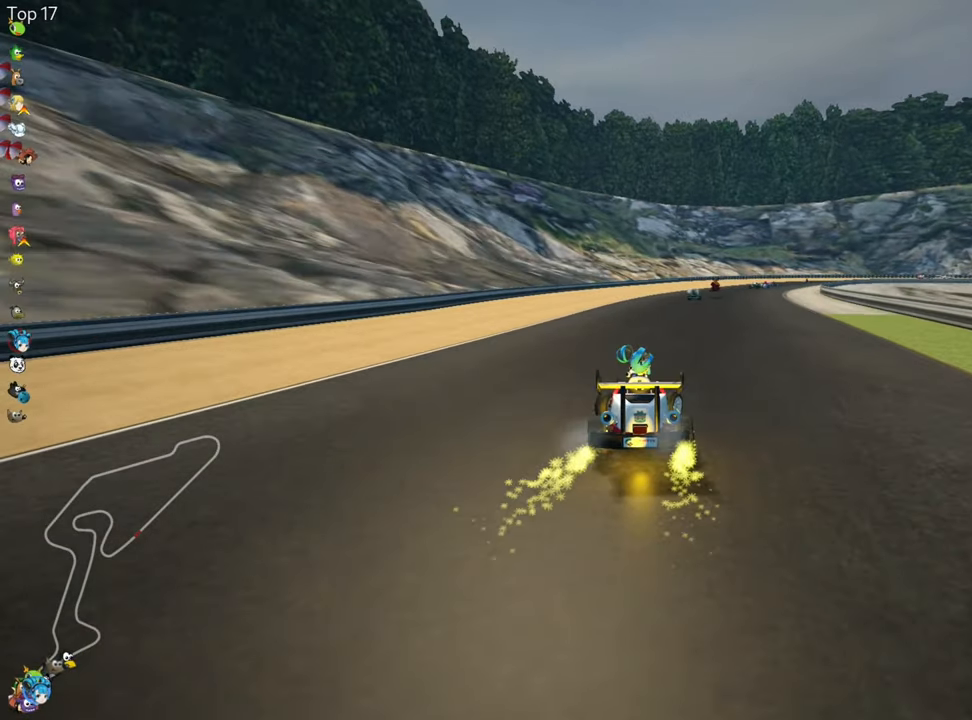
{"keys": ["up"], "events": [[17, "right", "up"], [167, "nitro", "up"], [284, "left", "down"], [450, "left", "up"]]}
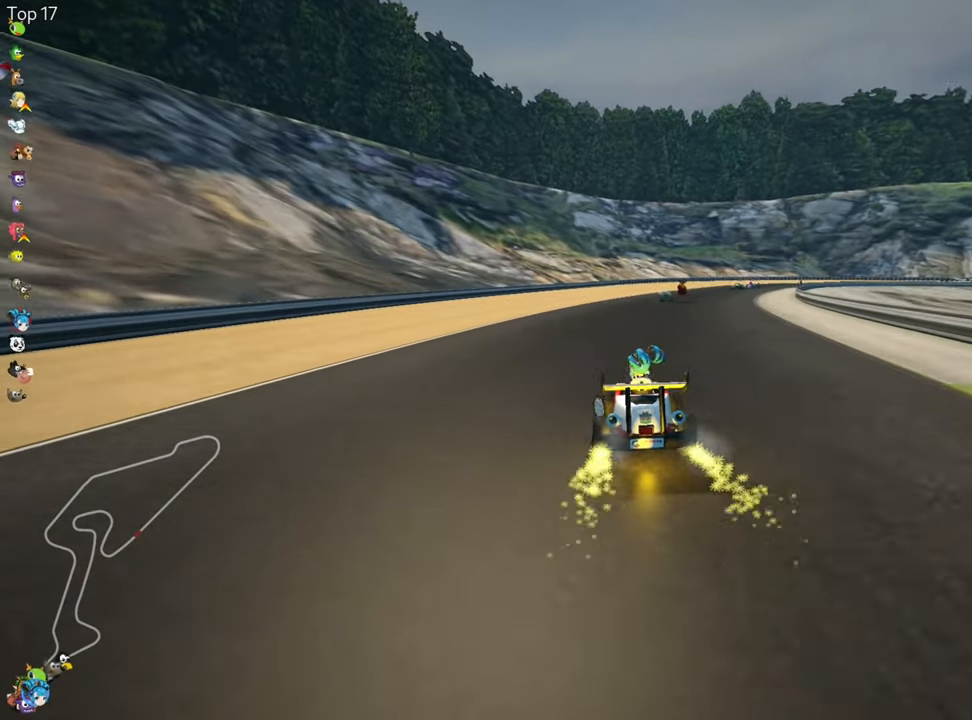
{"keys": ["left", "skid", "up"], "events": [[34, "skid", "down"], [67, "right", "down"], [267, "left", "down"], [284, "right", "up"]]}
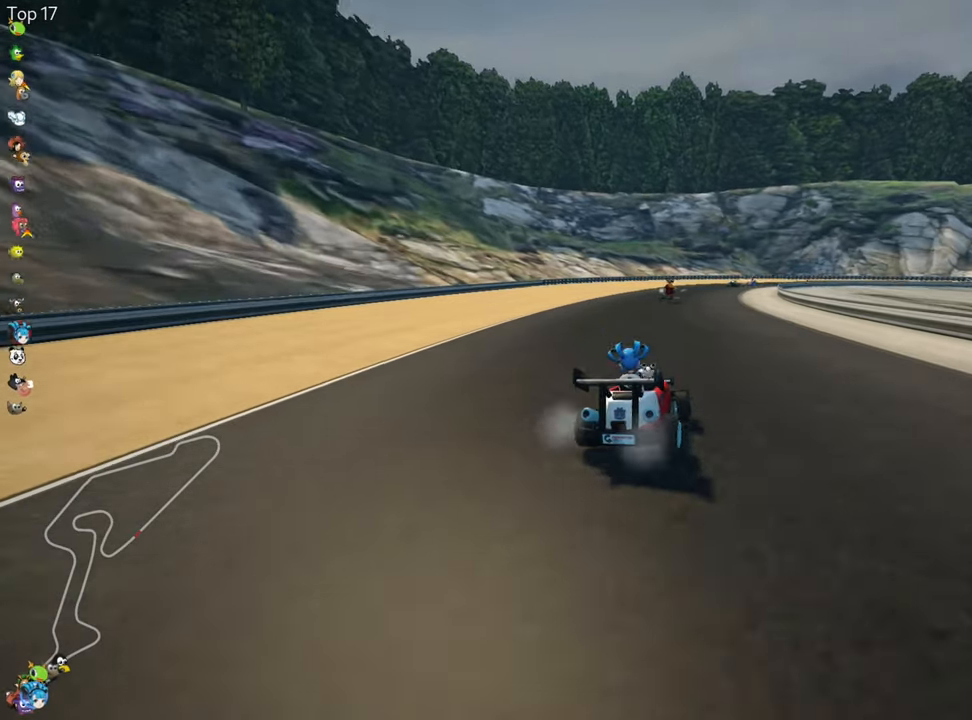
{"keys": ["left", "skid", "up"], "events": []}
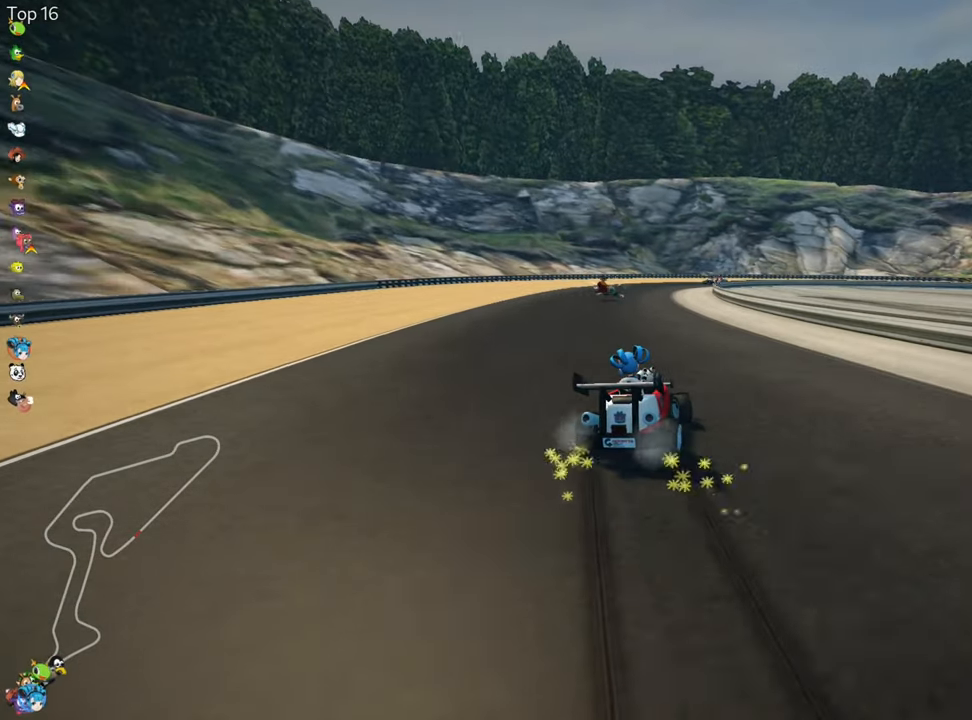
{"keys": ["left", "skid", "up"], "events": [[134, "fire", "down"], [234, "fire", "up"]]}
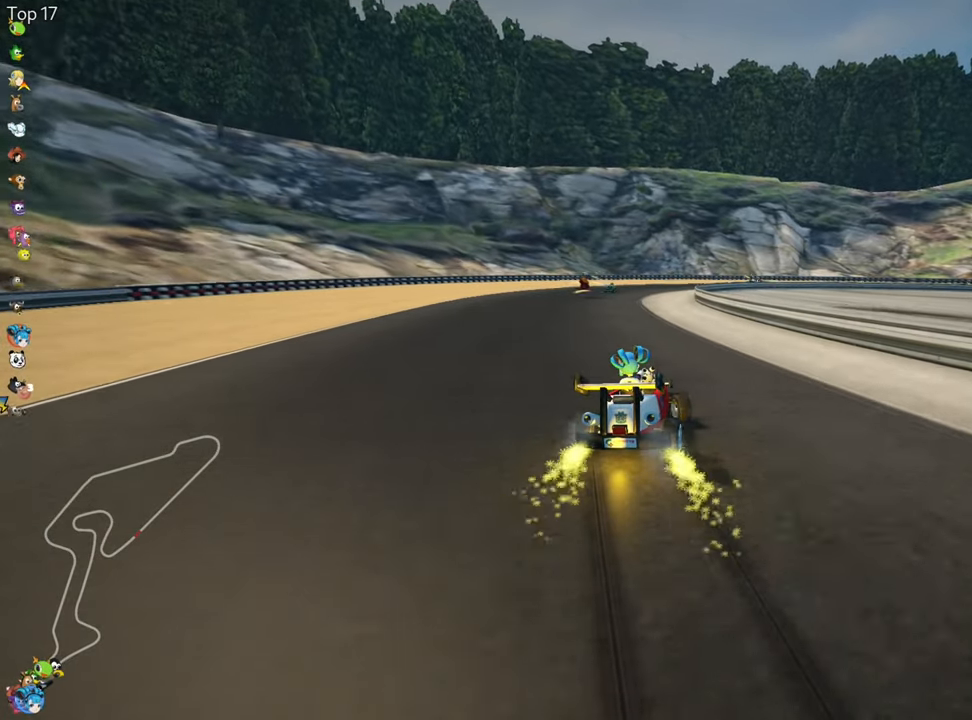
{"keys": ["fire", "left", "skid", "up"], "events": [[17, "fire", "down"], [150, "fire", "up"], [400, "fire", "down"]]}
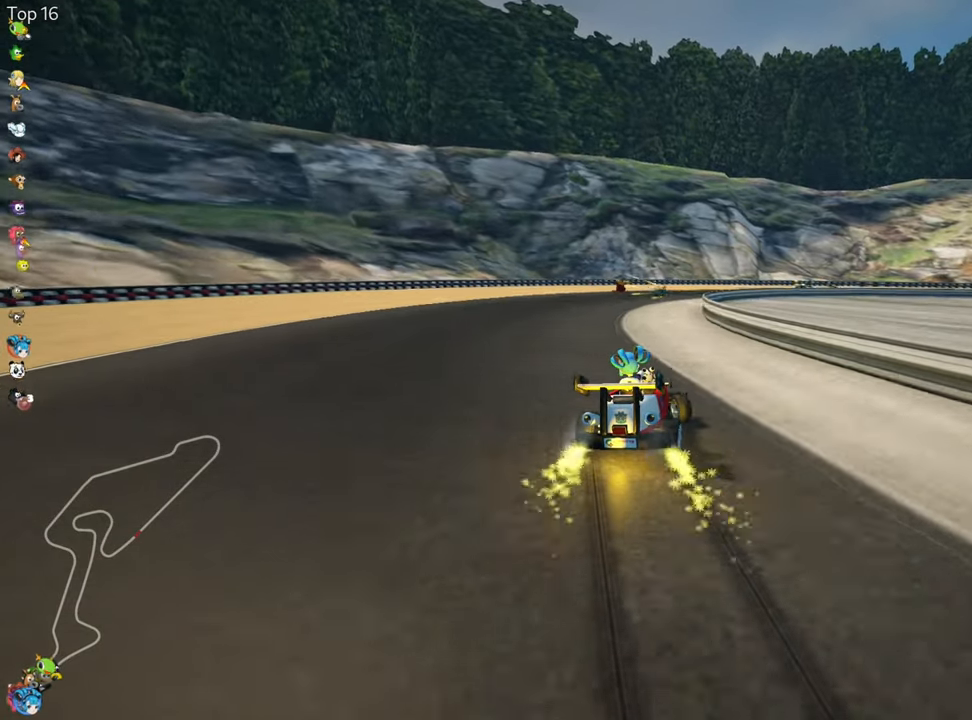
{"keys": ["skid", "up"], "events": [[17, "fire", "up"], [134, "left", "up"], [150, "fire", "down"], [234, "right", "down"], [267, "right", "up"], [317, "fire", "up"]]}
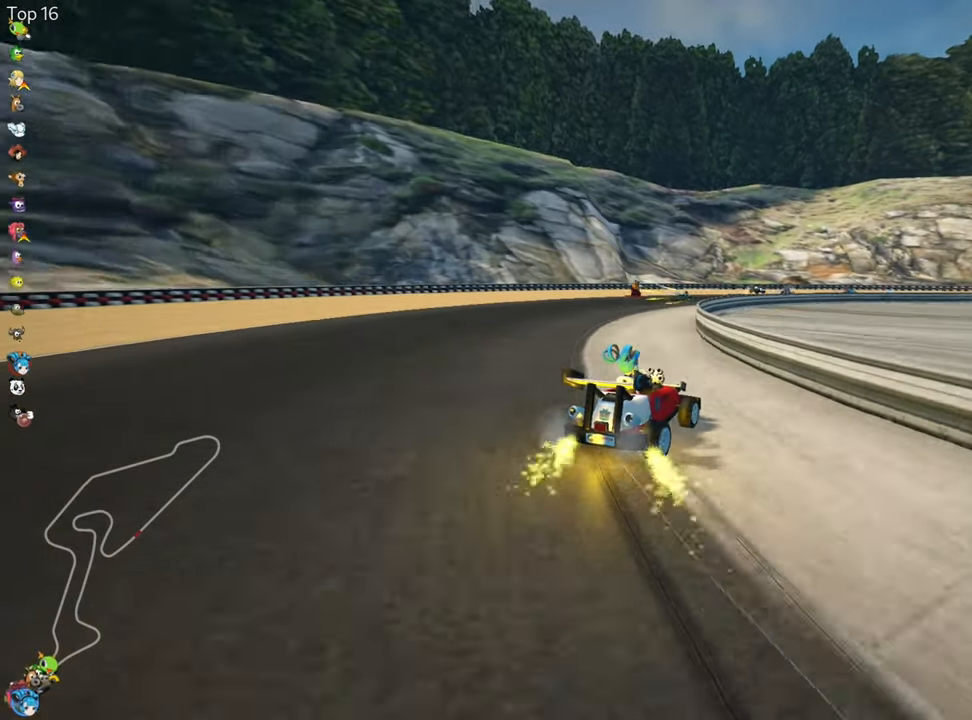
{"keys": ["right", "skid", "up"], "events": [[50, "right", "down"]]}
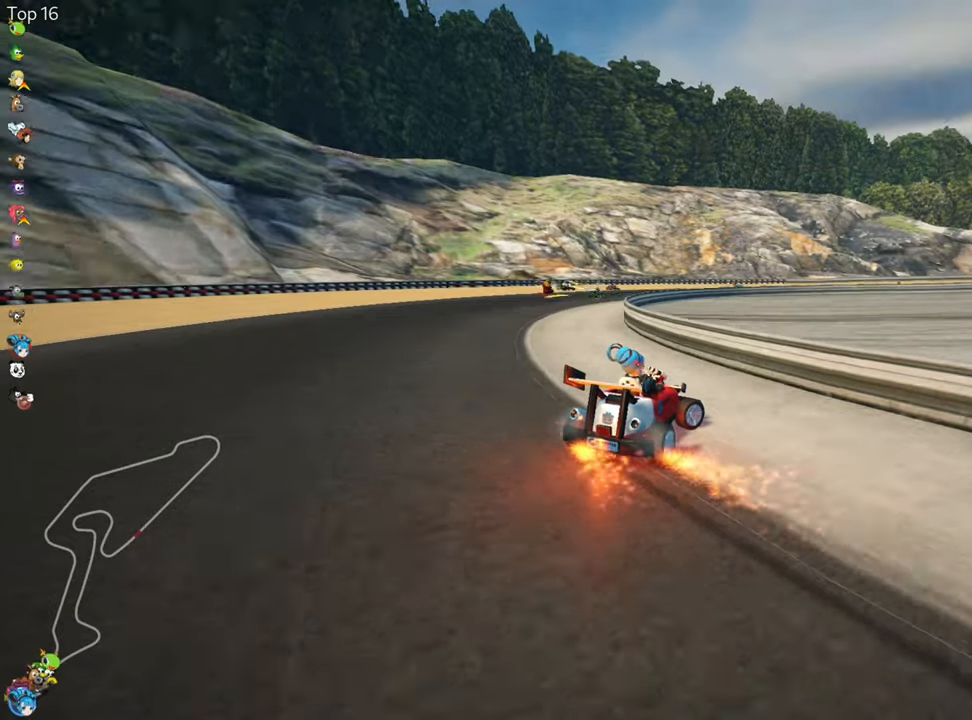
{"keys": ["right", "skid", "up"], "events": []}
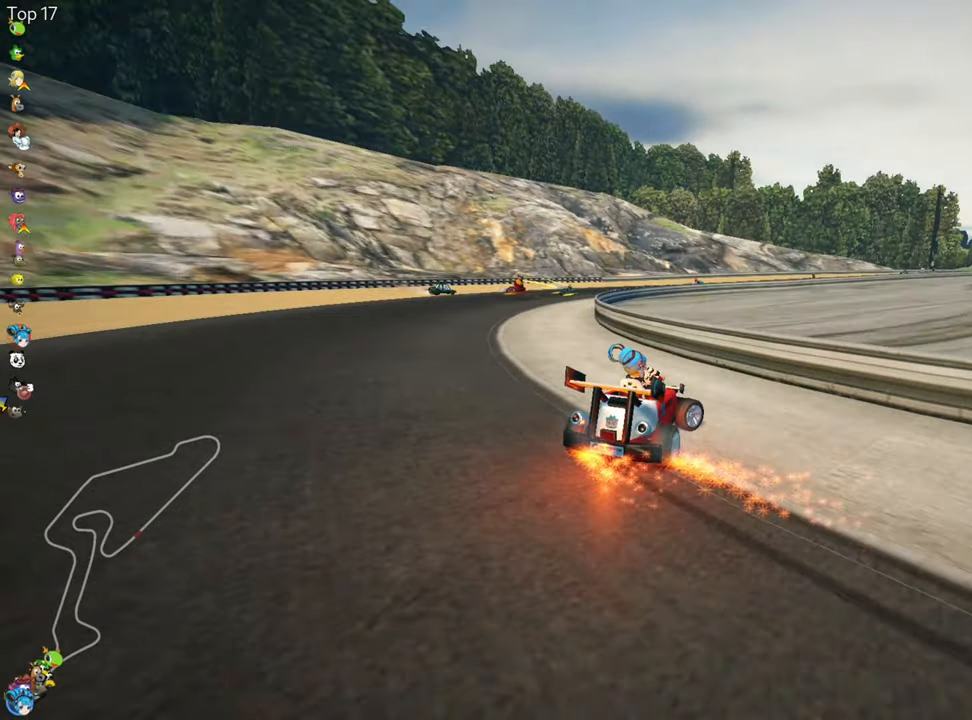
{"keys": ["right", "skid", "up"], "events": []}
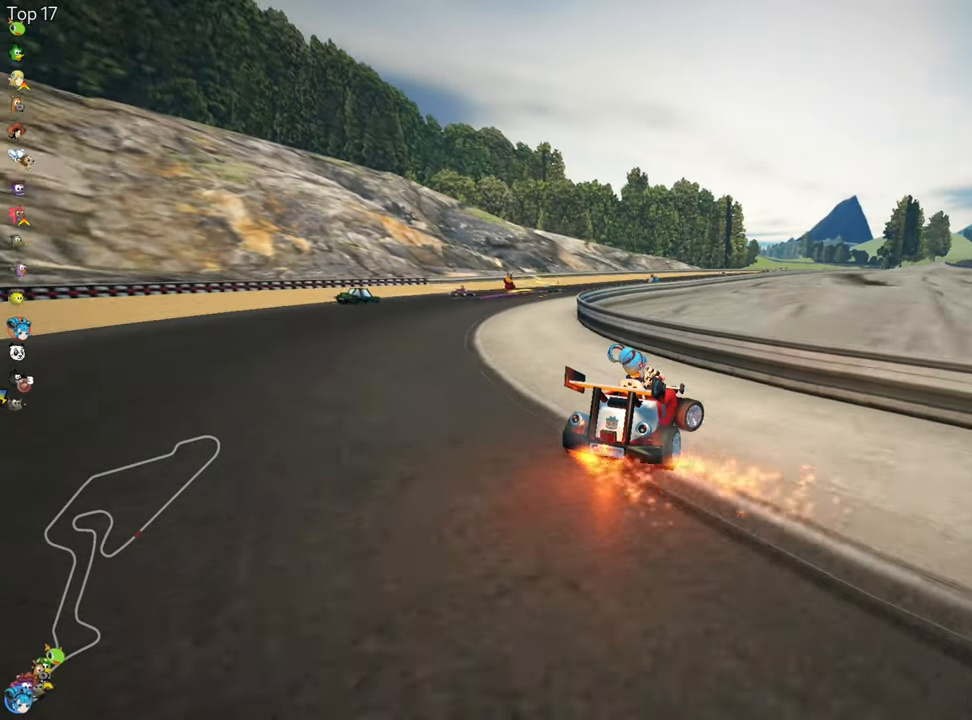
{"keys": ["skid", "up"], "events": [[116, "left", "down"], [133, "right", "up"], [283, "left", "up"]]}